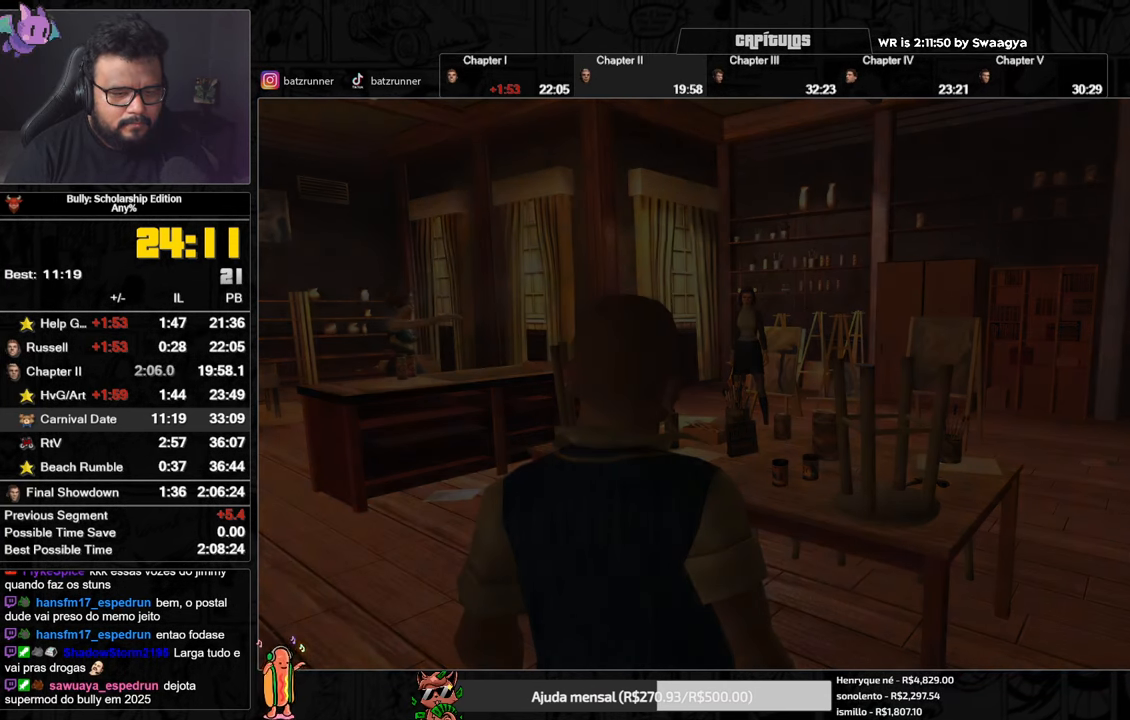
Gameplay with a controller (Xbox layout); each line is a JSON object with the inputs held at the frame after it. "events" lists button and stick changes between this image and that frame as [ms after this image, input, new state], when the widget could be followed in between.
{"buttons": ["B"], "left_stick": "center", "right_stick": "center", "events": [[434, "B", "down"]]}
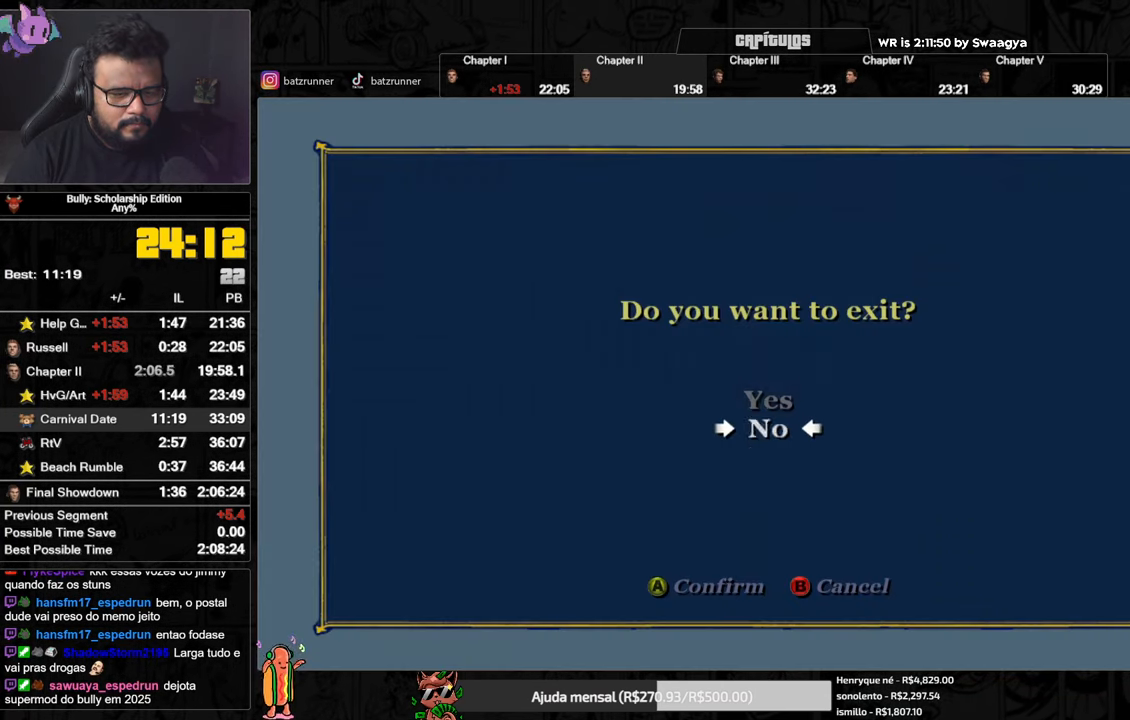
{"buttons": [], "left_stick": "center", "right_stick": "center", "events": [[33, "B", "up"], [33, "DPAD_UP", "down"], [116, "A", "down"], [133, "DPAD_UP", "up"], [150, "A", "up"], [167, "A", "down"], [267, "A", "up"], [383, "A", "down"], [450, "A", "up"]]}
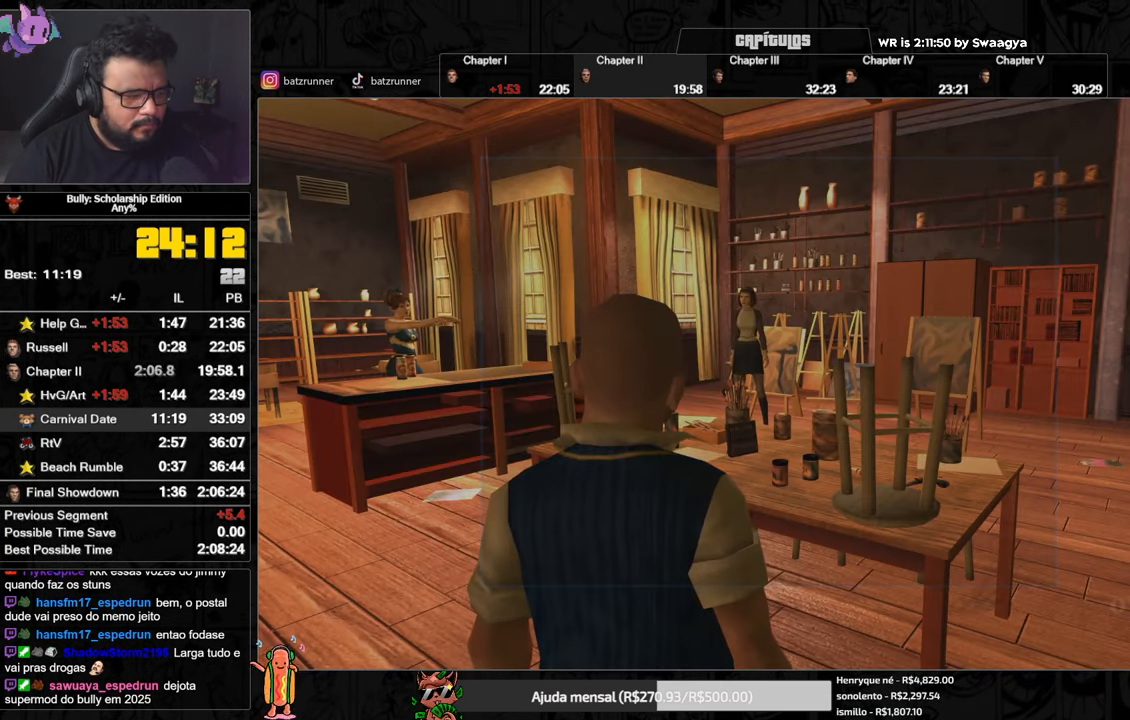
{"buttons": [], "left_stick": "up-left", "right_stick": "center", "events": [[34, "A", "down"], [84, "A", "up"], [167, "A", "down"], [217, "A", "up"], [250, "A", "down"], [401, "A", "up"], [401, "left_stick", "up-left"]]}
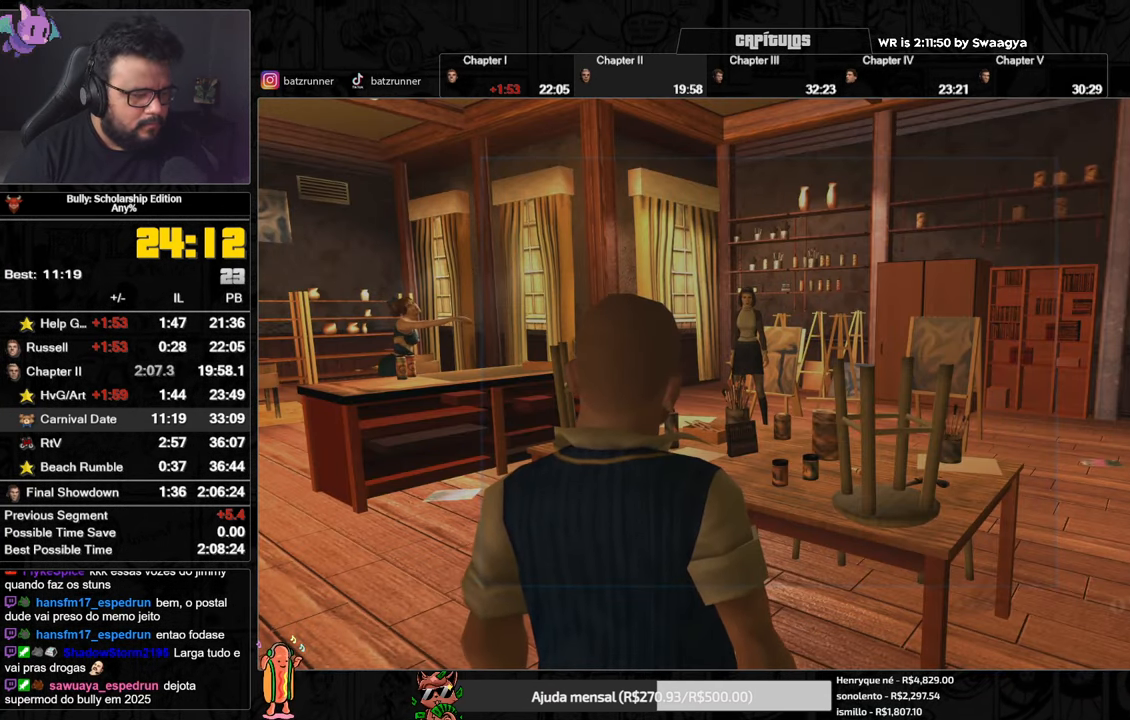
{"buttons": ["A"], "left_stick": "up-left", "right_stick": "center", "events": [[167, "A", "down"], [200, "A", "up"], [233, "A", "down"], [317, "A", "up"], [367, "A", "down"]]}
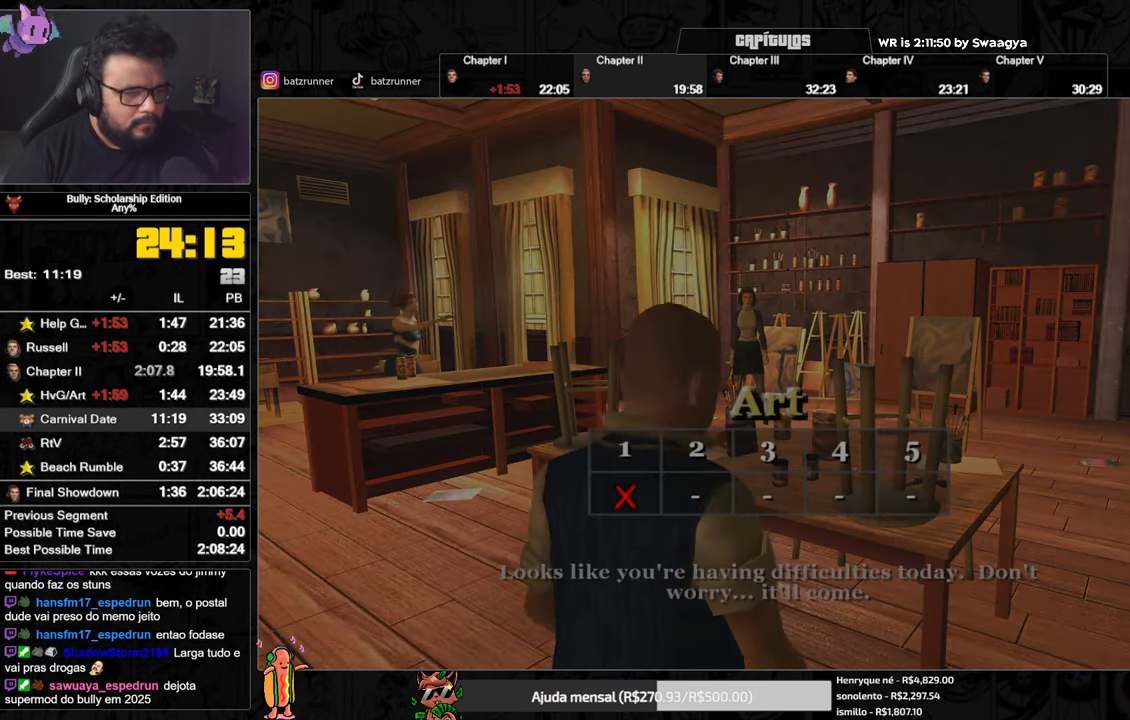
{"buttons": ["A"], "left_stick": "up-left", "right_stick": "center", "events": [[17, "A", "up"], [50, "A", "down"], [117, "A", "up"], [167, "A", "down"], [200, "A", "up"], [284, "A", "down"], [301, "A", "up"], [367, "A", "down"], [434, "A", "up"], [484, "A", "down"]]}
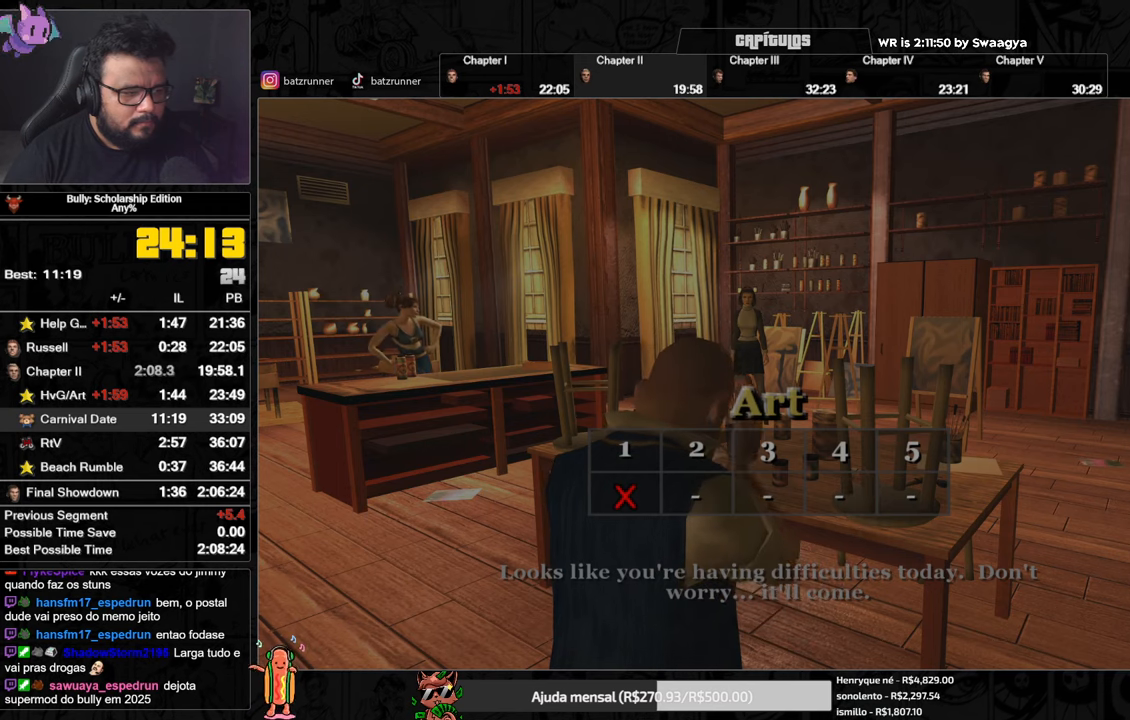
{"buttons": [], "left_stick": "up-left", "right_stick": "center", "events": [[17, "A", "up"], [100, "A", "down"], [117, "A", "up"], [200, "A", "down"], [217, "A", "up"], [284, "A", "down"], [317, "A", "up"], [384, "A", "down"], [417, "A", "up"], [484, "A", "down"], [500, "A", "up"]]}
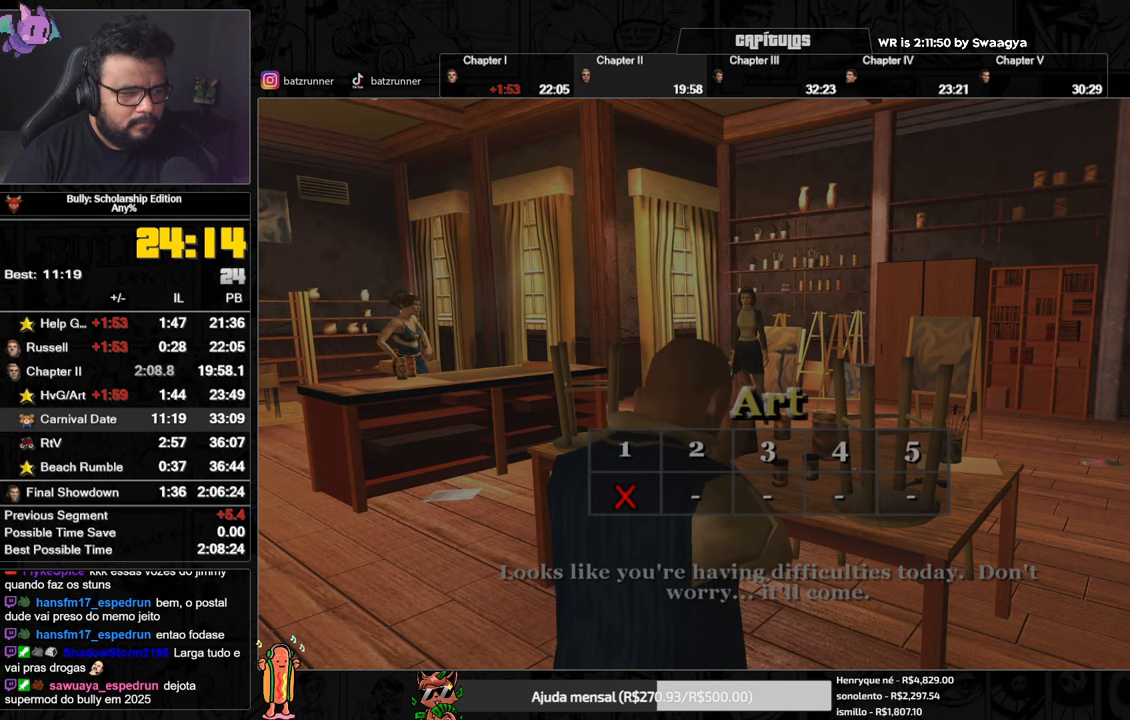
{"buttons": ["A"], "left_stick": "up-left", "right_stick": "center", "events": [[67, "A", "down"], [101, "A", "up"], [167, "A", "down"], [201, "A", "up"], [267, "A", "down"], [301, "A", "up"], [367, "A", "down"], [401, "A", "up"], [484, "A", "down"]]}
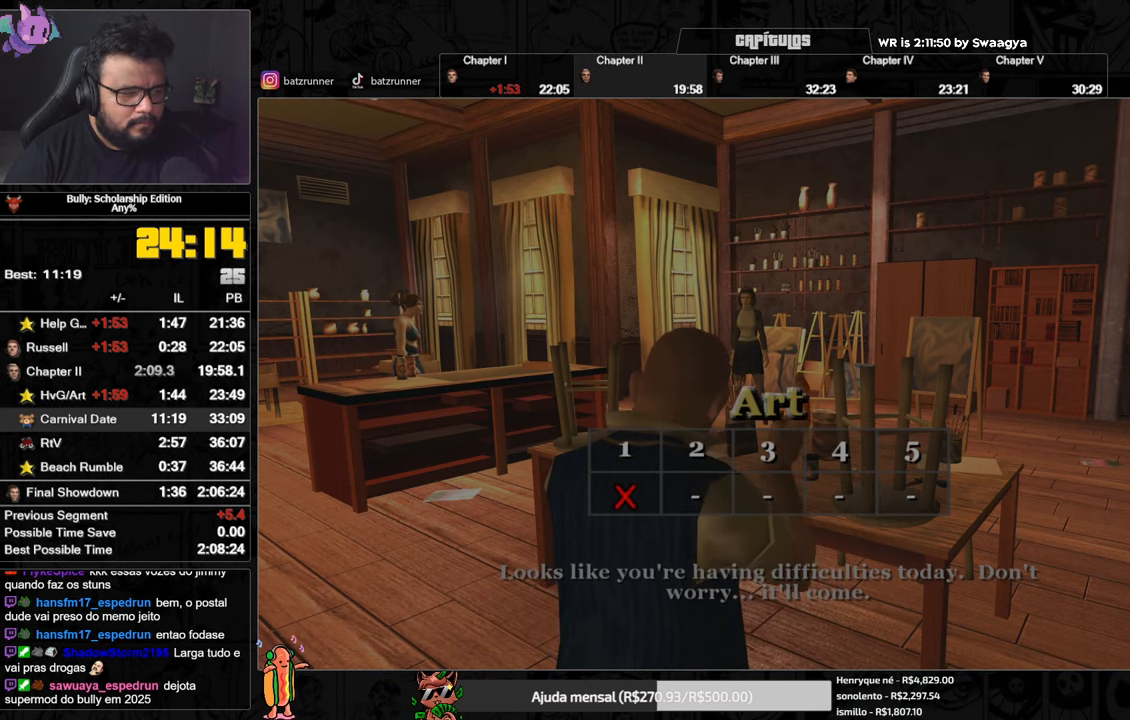
{"buttons": [], "left_stick": "up-left", "right_stick": "center", "events": [[33, "A", "up"], [100, "A", "down"], [117, "A", "up"], [200, "A", "down"], [234, "A", "up"], [317, "A", "down"], [350, "A", "up"], [417, "A", "down"], [450, "A", "up"]]}
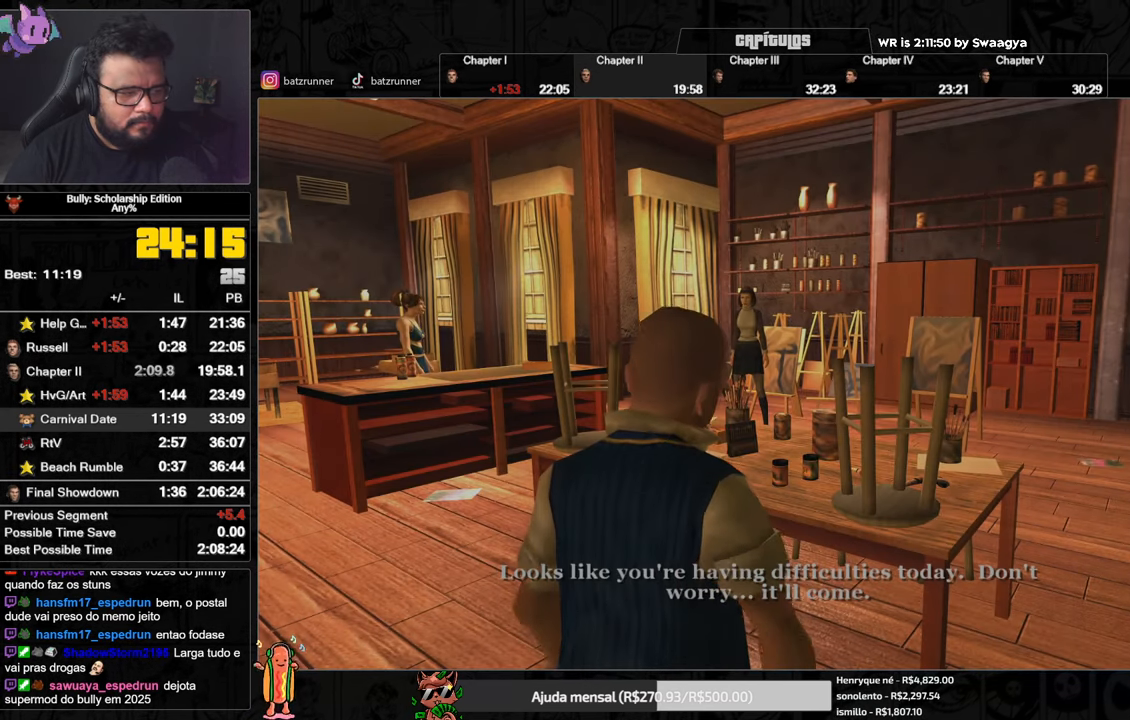
{"buttons": [], "left_stick": "center", "right_stick": "center", "events": [[17, "A", "down"], [50, "A", "up"], [117, "A", "down"], [151, "A", "up"], [234, "A", "down"], [251, "A", "up"], [468, "left_stick", "center"]]}
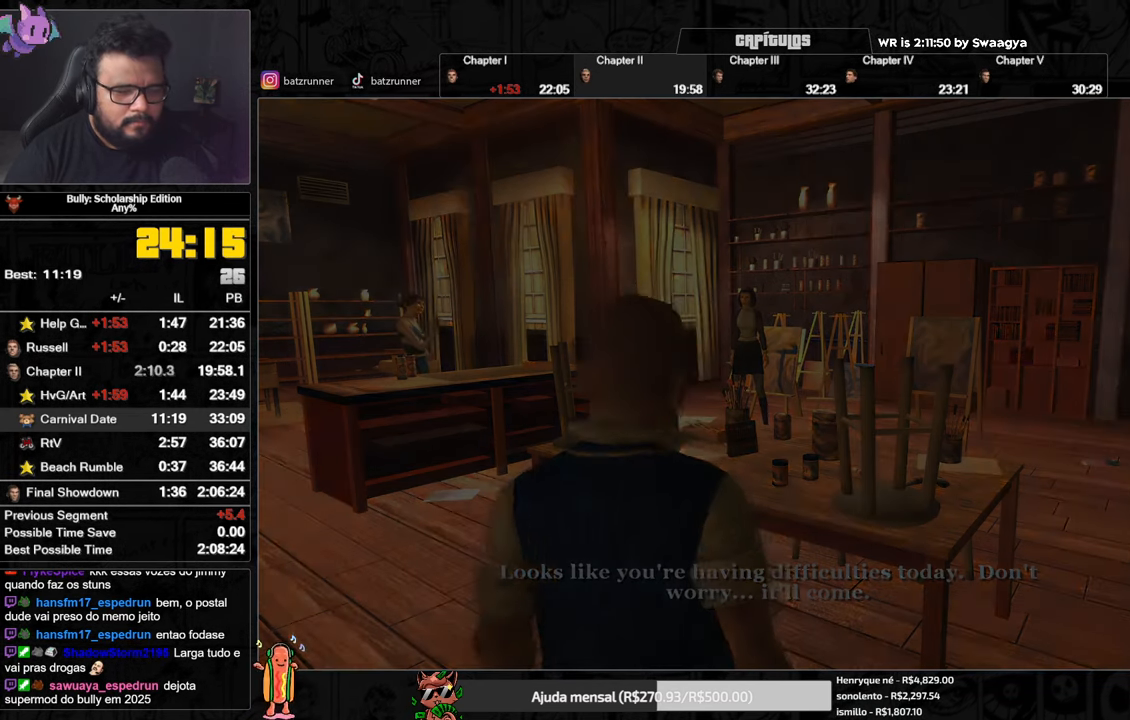
{"buttons": [], "left_stick": "center", "right_stick": "center", "events": []}
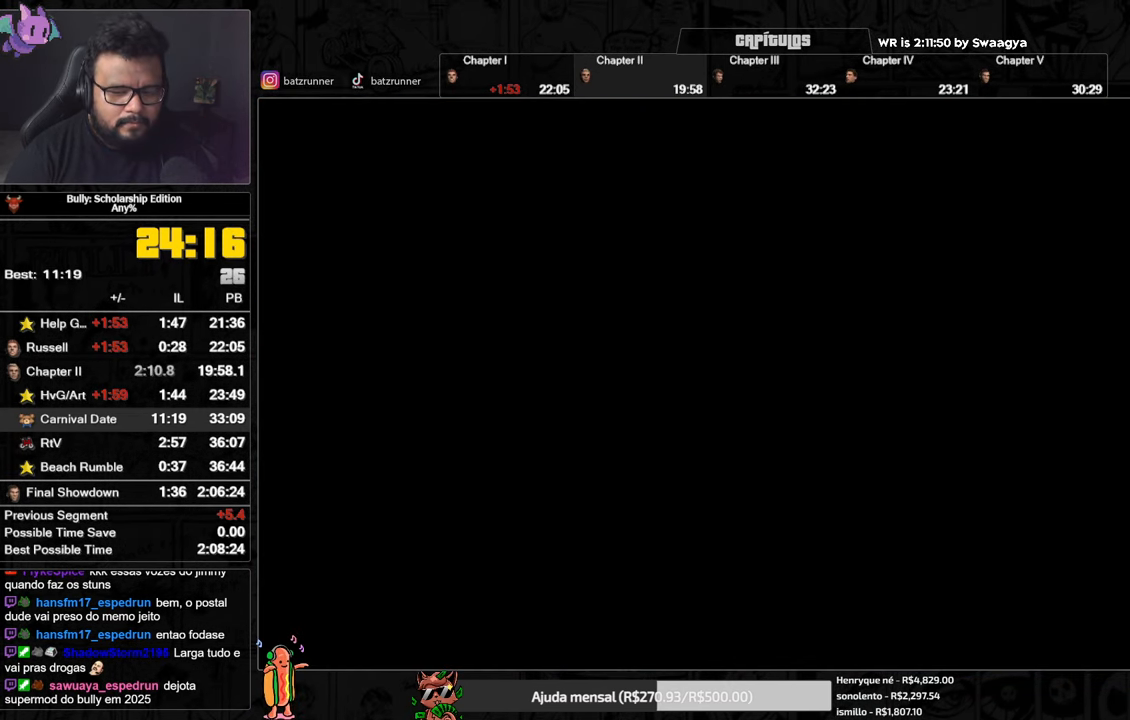
{"buttons": [], "left_stick": "center", "right_stick": "center", "events": [[167, "A", "down"], [234, "A", "up"], [367, "A", "down"], [418, "A", "up"]]}
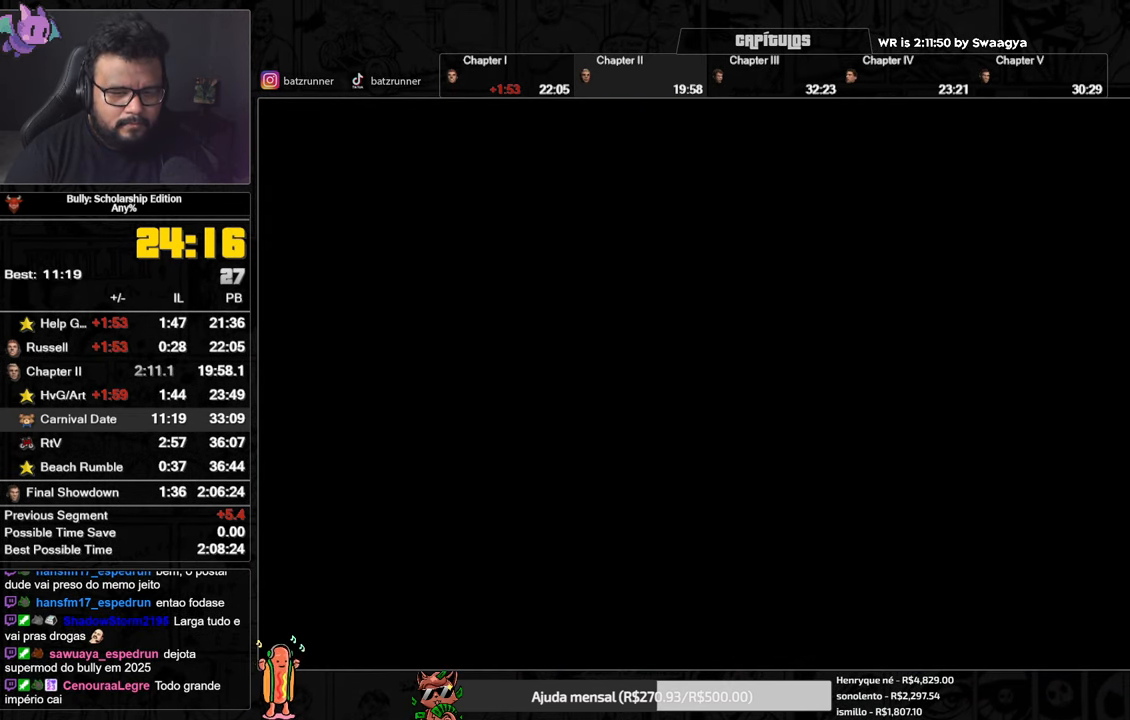
{"buttons": ["A", "L1"], "left_stick": "up-left", "right_stick": "center", "events": [[17, "left_stick", "up"], [50, "A", "down"], [67, "left_stick", "up-left"], [100, "A", "up"], [167, "A", "down"], [234, "A", "up"], [300, "A", "down"], [334, "R1", "down"], [384, "L1", "down"], [417, "A", "up"], [484, "A", "down"], [484, "R1", "up"]]}
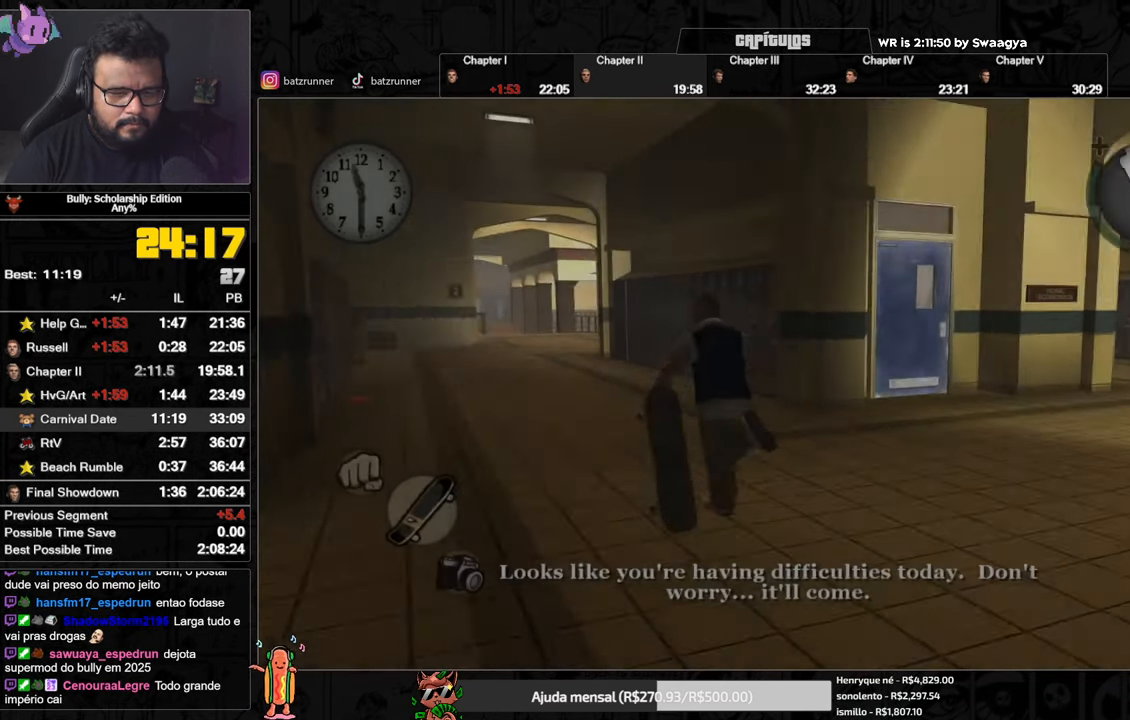
{"buttons": [], "left_stick": "up-left", "right_stick": "center", "events": [[17, "L1", "up"], [50, "A", "up"], [134, "A", "down"], [201, "A", "up"], [267, "A", "down"], [351, "A", "up"], [418, "A", "down"], [501, "A", "up"]]}
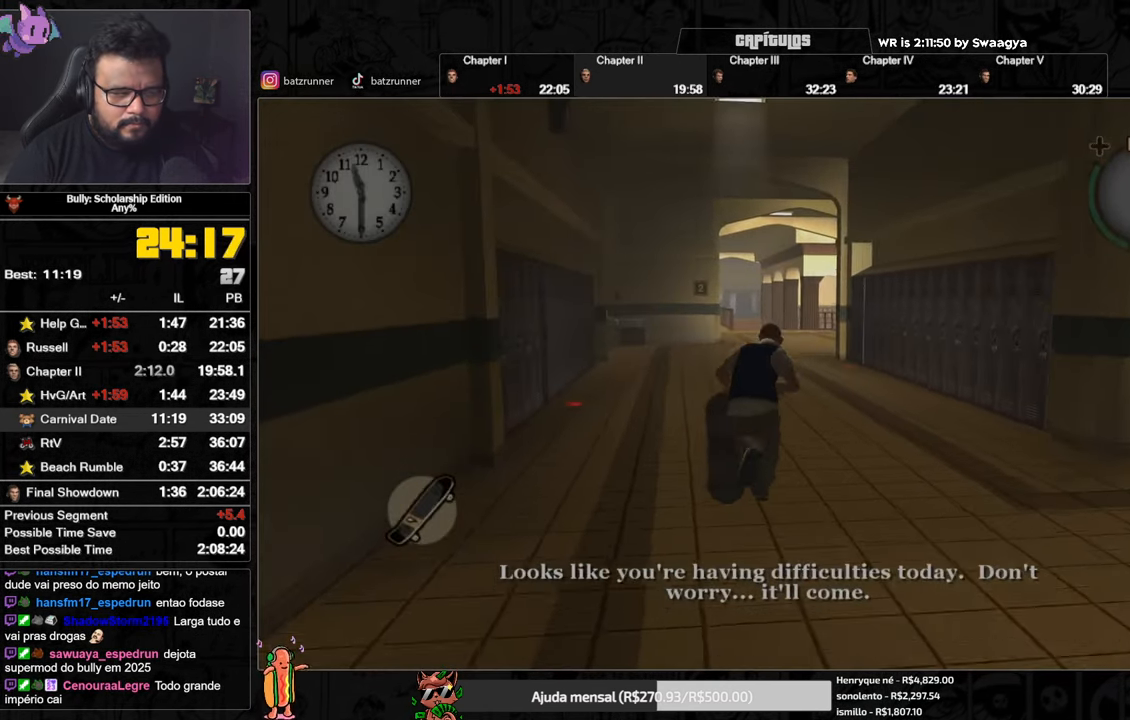
{"buttons": ["A"], "left_stick": "right", "right_stick": "center", "events": [[83, "A", "down"], [150, "A", "up"], [150, "left_stick", "up"], [217, "A", "down"], [284, "A", "up"], [367, "A", "down"], [384, "left_stick", "up-right"], [417, "A", "up"], [484, "A", "down"], [484, "left_stick", "right"]]}
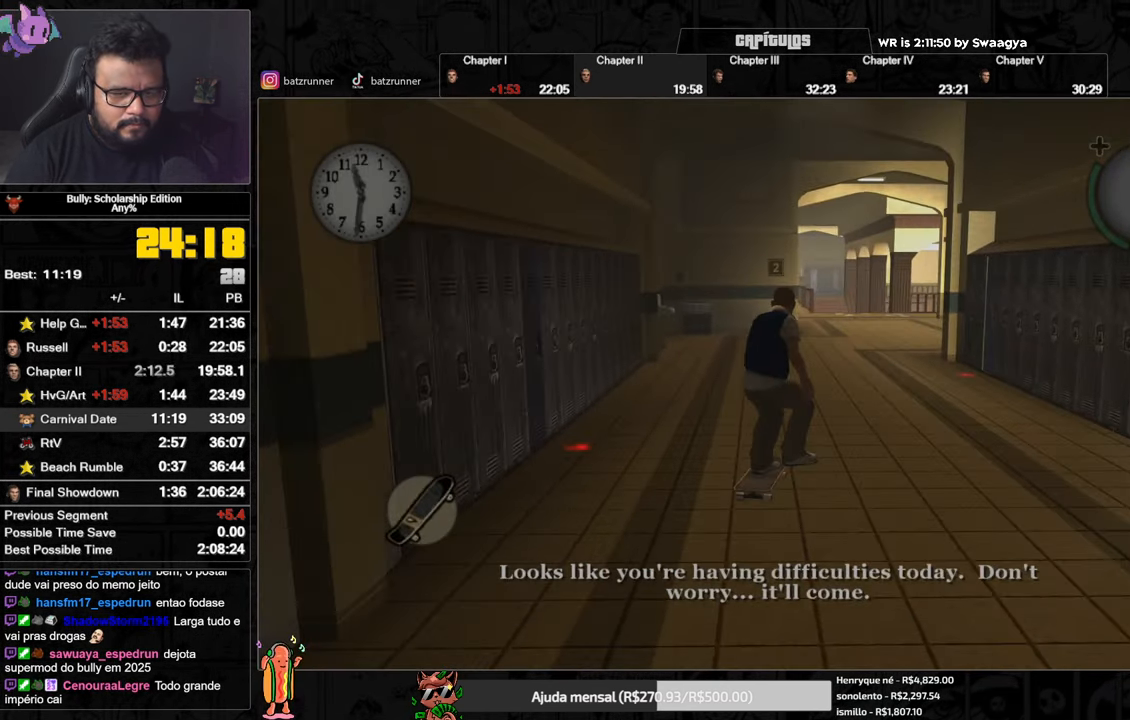
{"buttons": ["A"], "left_stick": "down-right", "right_stick": "center", "events": [[17, "left_stick", "up-right"], [34, "left_stick", "down"], [67, "A", "up"], [134, "A", "down"], [167, "left_stick", "down-right"], [217, "A", "up"], [267, "A", "down"], [284, "left_stick", "down-left"], [401, "left_stick", "down-right"], [451, "A", "up"], [501, "A", "down"]]}
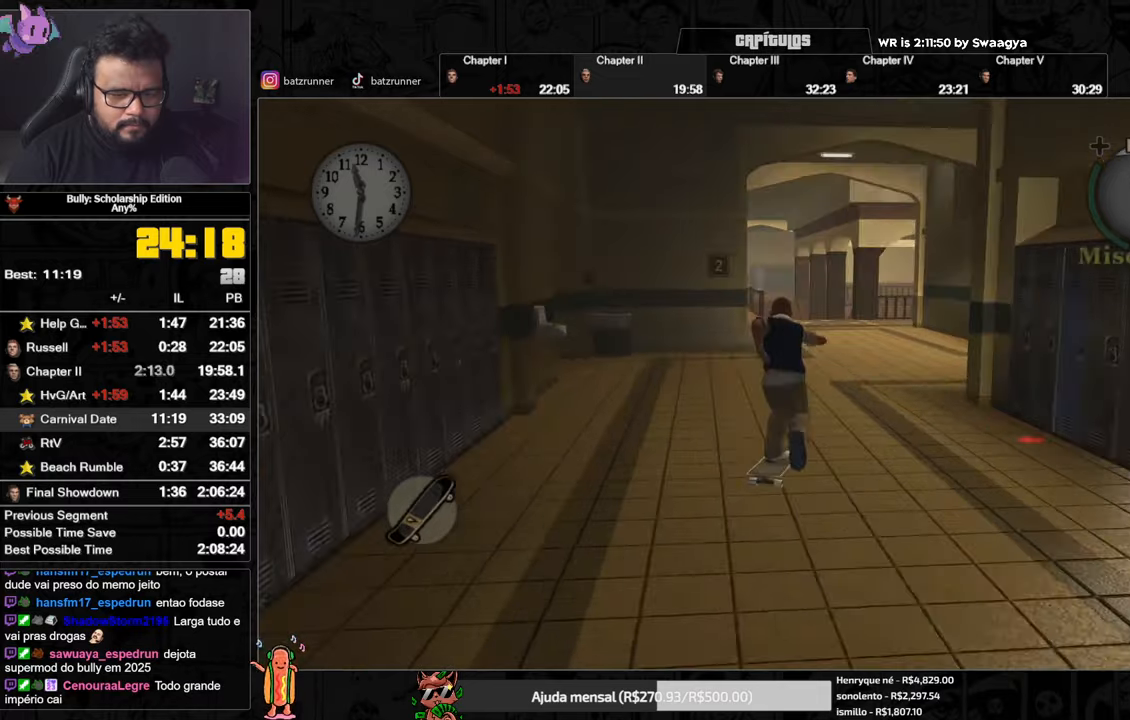
{"buttons": [], "left_stick": "up", "right_stick": "center", "events": [[34, "left_stick", "down-left"], [84, "A", "up"], [150, "A", "down"], [150, "left_stick", "down-right"], [217, "A", "up"], [267, "A", "down"], [267, "left_stick", "down-left"], [351, "A", "up"], [401, "A", "down"], [467, "left_stick", "up"], [484, "A", "up"]]}
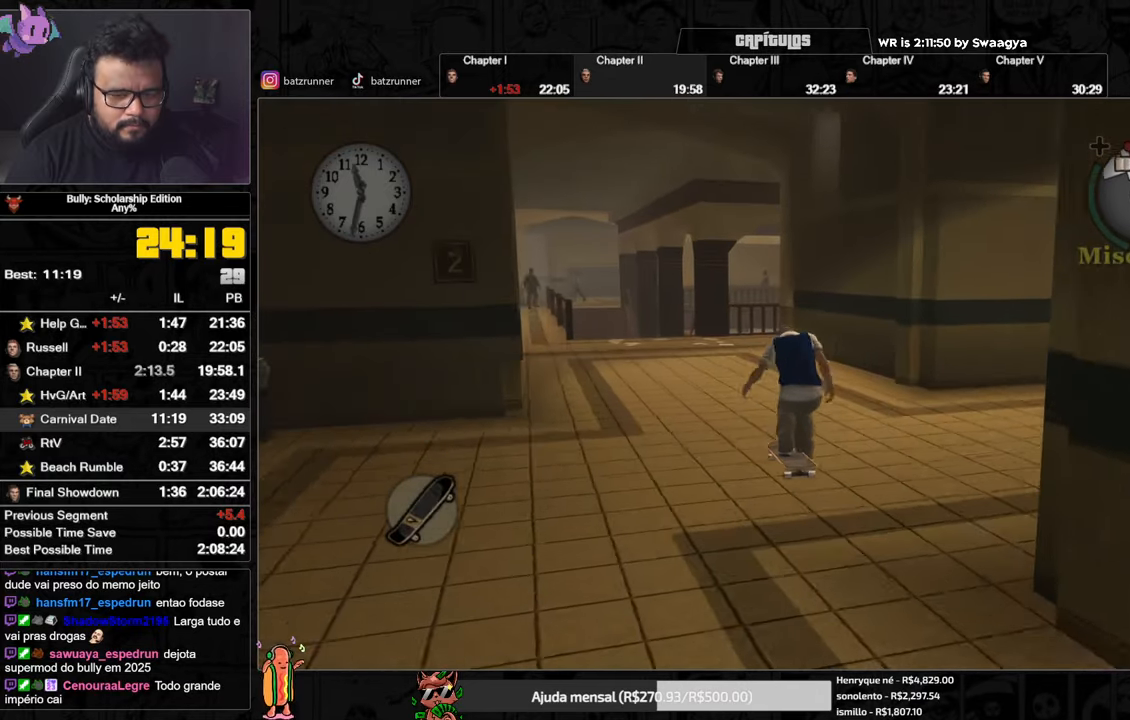
{"buttons": ["A"], "left_stick": "up-left", "right_stick": "center", "events": [[50, "A", "down"], [50, "left_stick", "up-left"], [116, "A", "up"], [183, "A", "down"], [250, "A", "up"], [317, "A", "down"], [367, "A", "up"], [450, "A", "down"]]}
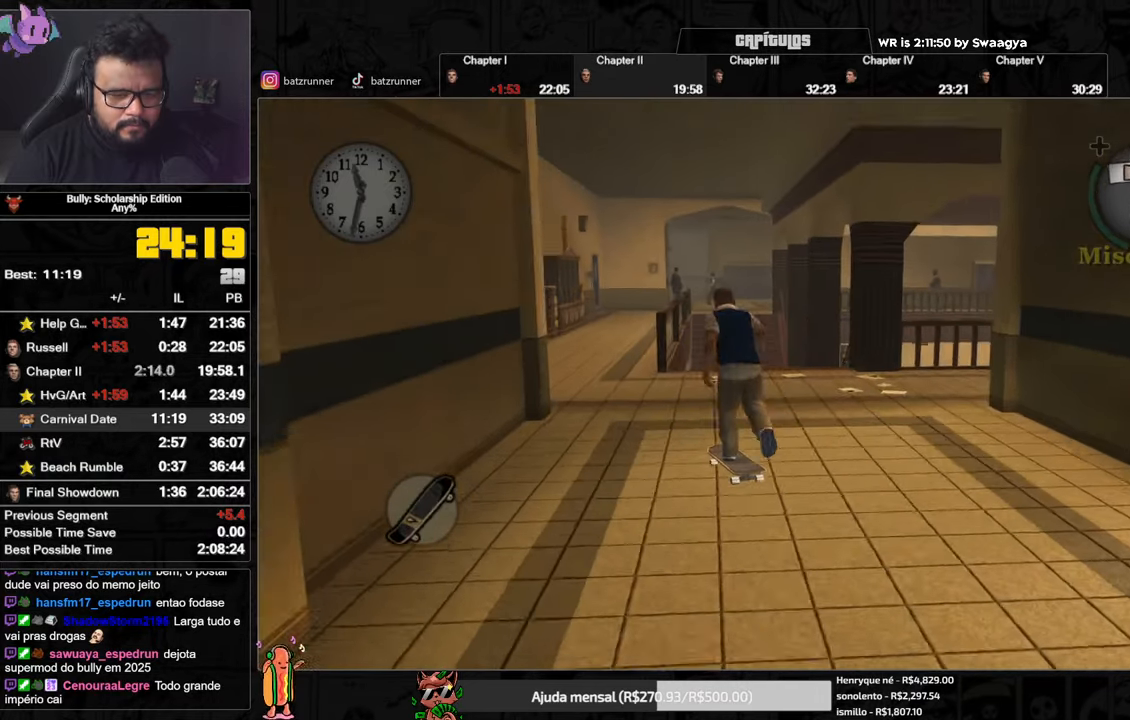
{"buttons": ["L1"], "left_stick": "left", "right_stick": "center", "events": [[17, "A", "up"], [84, "A", "down"], [150, "A", "up"], [217, "A", "down"], [217, "left_stick", "up-right"], [317, "A", "up"], [384, "A", "down"], [384, "left_stick", "up-left"], [434, "L1", "down"], [434, "left_stick", "left"], [451, "A", "up"]]}
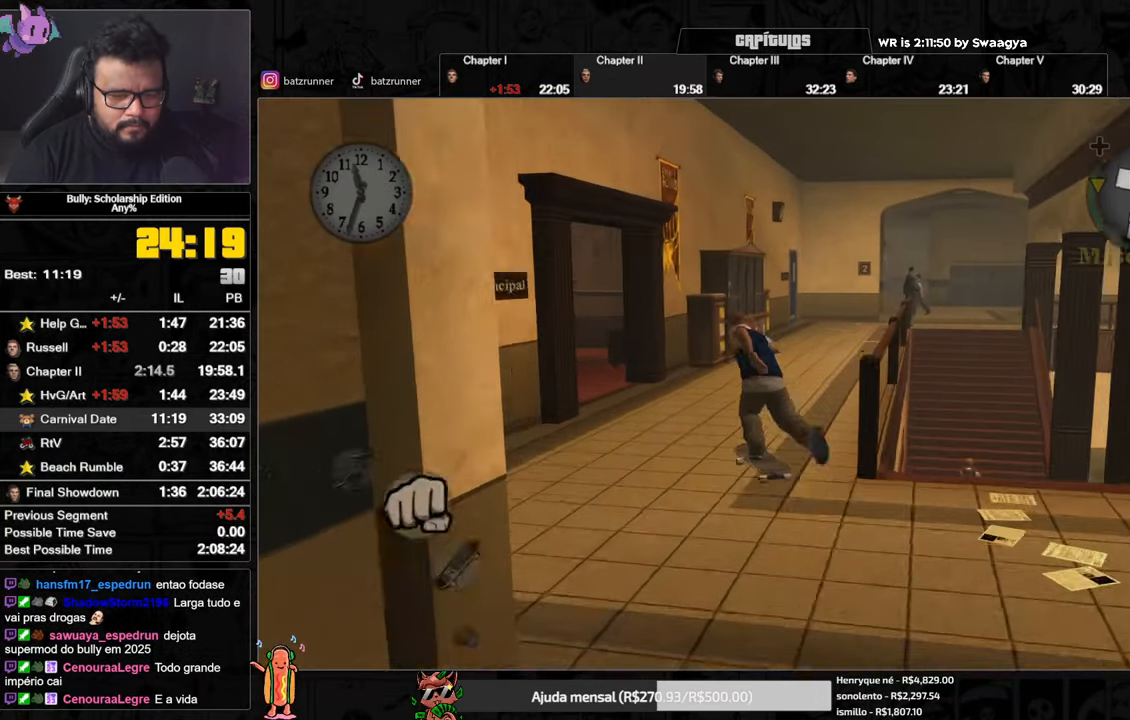
{"buttons": ["A"], "left_stick": "up-left", "right_stick": "center", "events": [[16, "right_stick", "left"], [33, "L1", "up"], [283, "left_stick", "up-left"], [350, "A", "down"], [350, "right_stick", "center"], [433, "A", "up"], [484, "A", "down"]]}
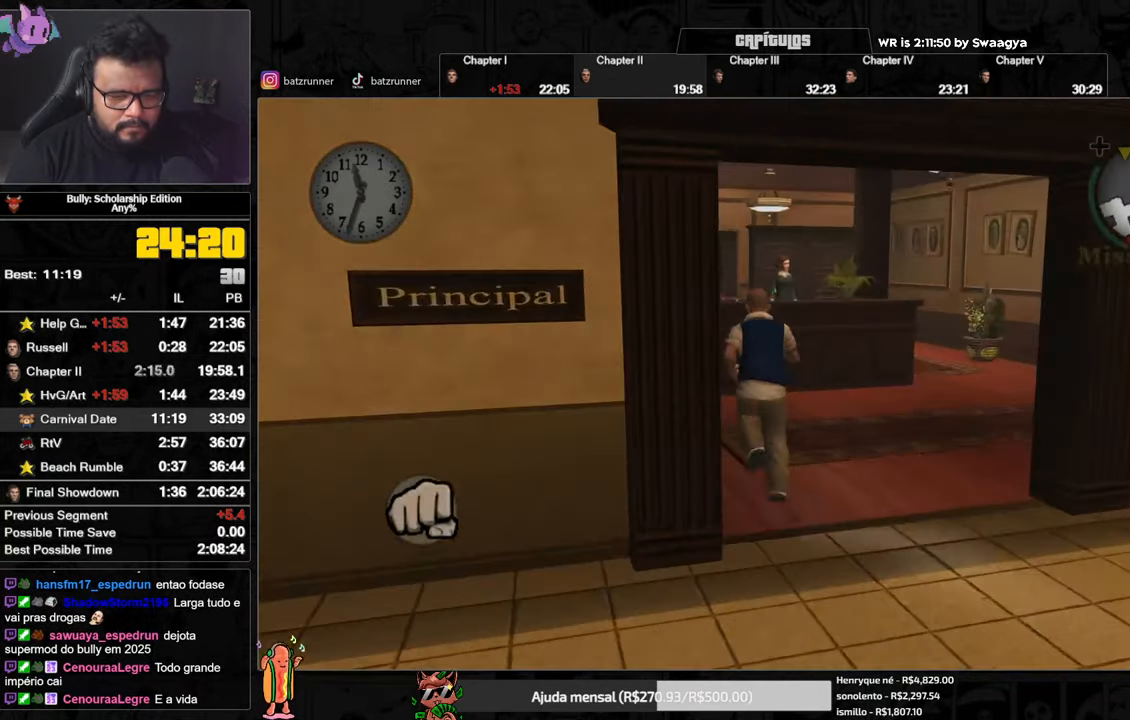
{"buttons": [], "left_stick": "up-left", "right_stick": "center", "events": [[50, "A", "up"], [117, "A", "down"], [200, "A", "up"], [250, "A", "down"], [351, "A", "up"]]}
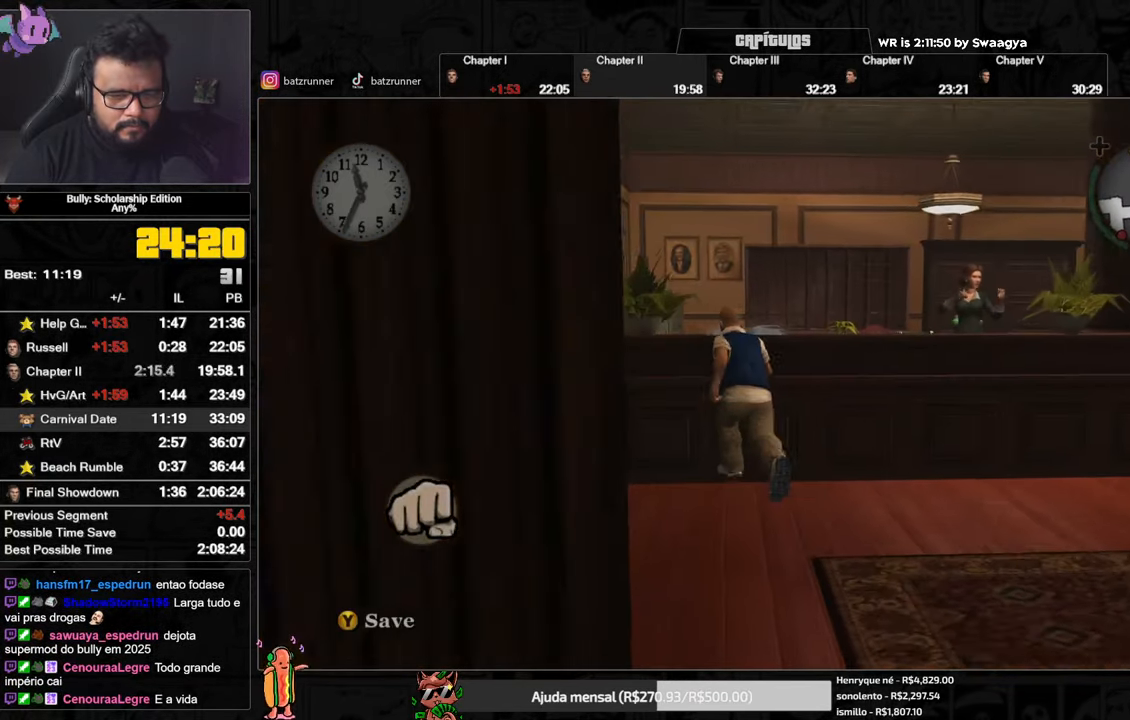
{"buttons": ["A"], "left_stick": "center", "right_stick": "center", "events": [[83, "Y", "down"], [150, "Y", "up"], [150, "left_stick", "center"], [333, "A", "down"], [383, "A", "up"], [400, "DPAD_UP", "down"], [500, "A", "down"], [500, "DPAD_UP", "up"]]}
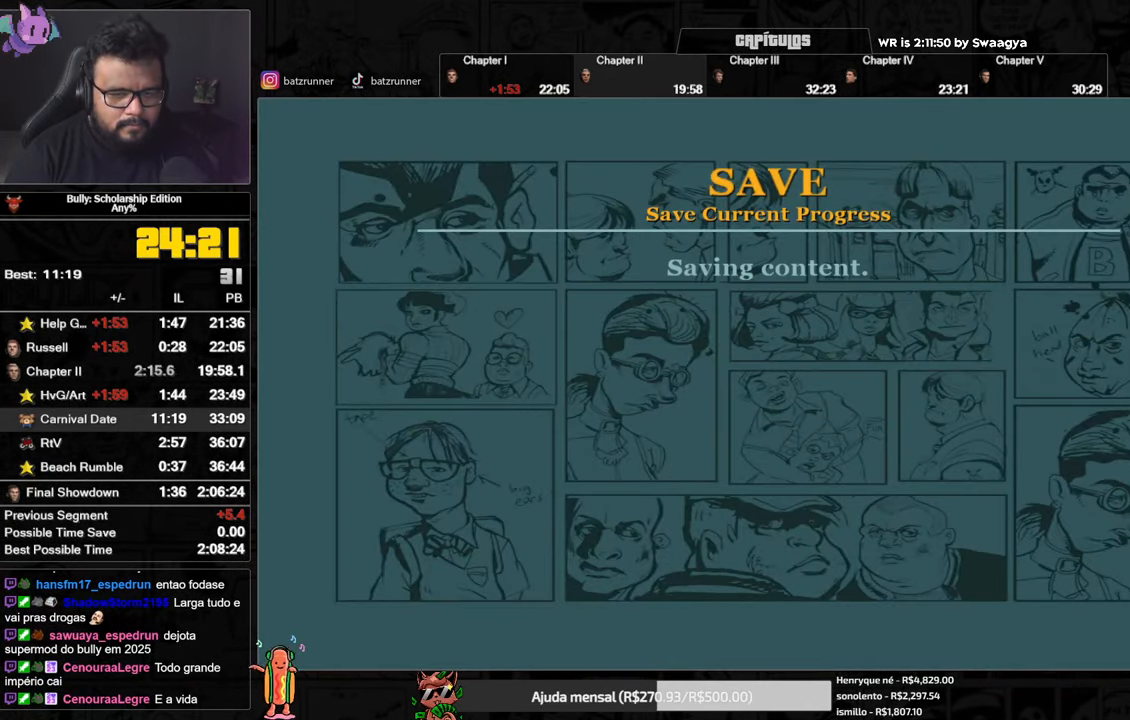
{"buttons": [], "left_stick": "center", "right_stick": "center", "events": [[67, "A", "up"], [150, "L2", "down"], [267, "L2", "up"], [284, "START", "down"], [384, "START", "up"], [401, "DPAD_UP", "down"], [484, "DPAD_UP", "up"]]}
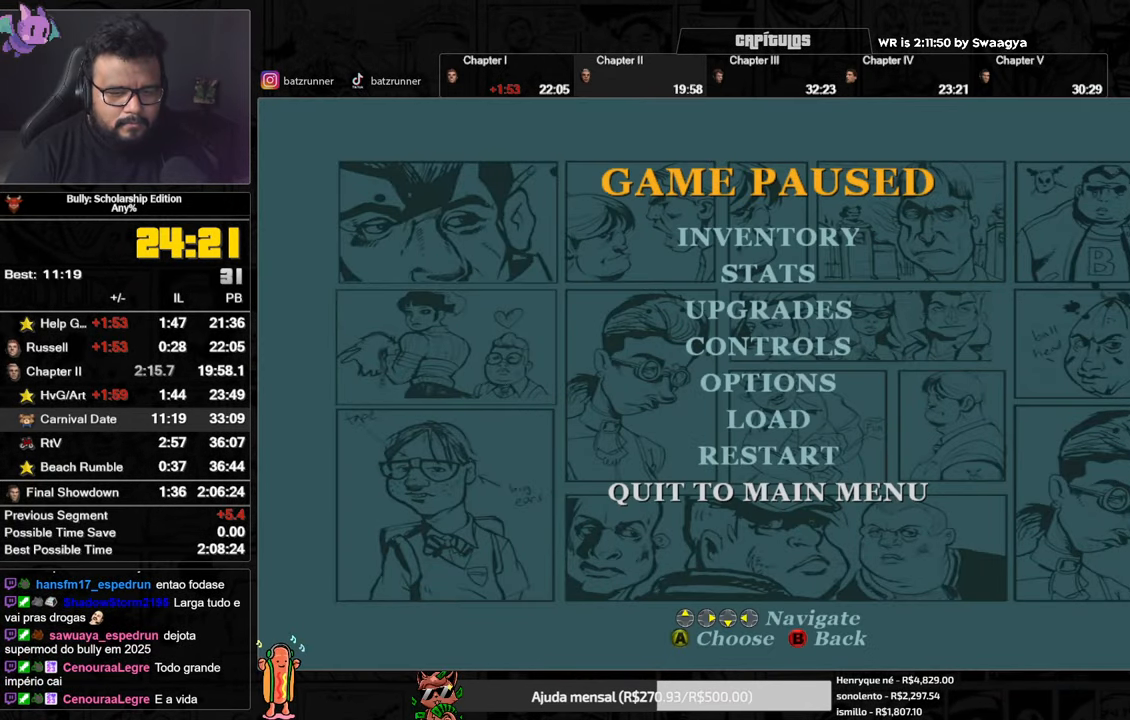
{"buttons": ["DPAD_UP"], "left_stick": "center", "right_stick": "center", "events": [[50, "DPAD_UP", "down"], [100, "DPAD_UP", "up"], [167, "DPAD_UP", "down"], [250, "DPAD_UP", "up"], [267, "A", "down"], [333, "A", "up"], [417, "DPAD_UP", "down"]]}
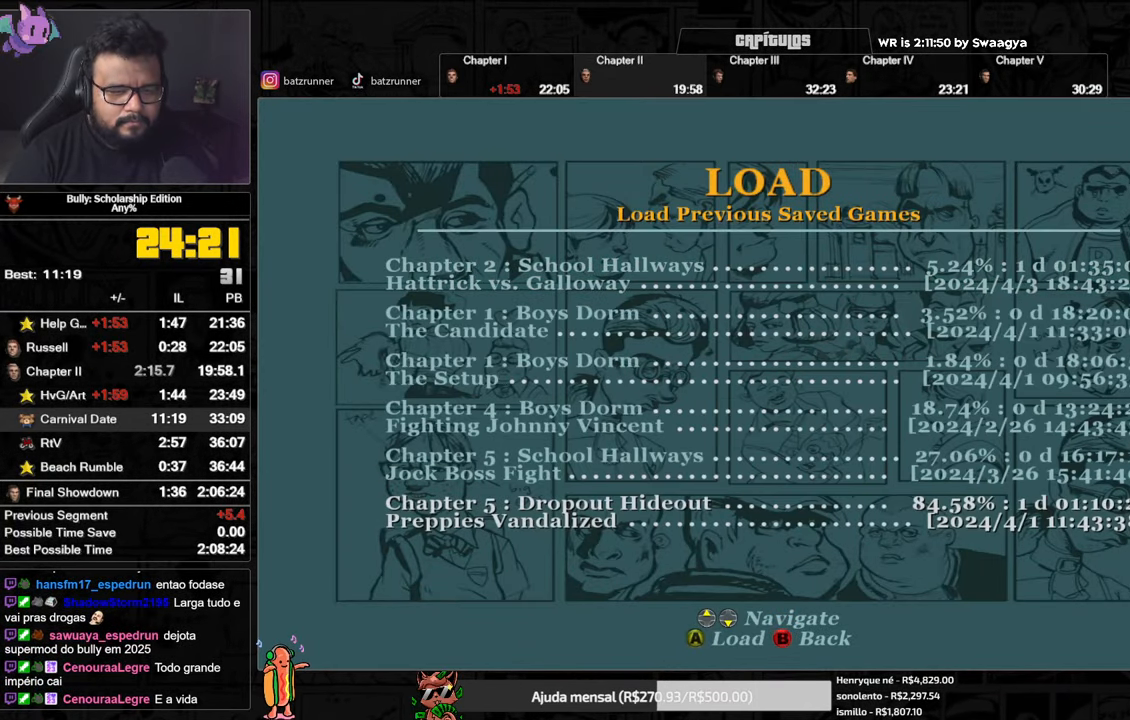
{"buttons": [], "left_stick": "center", "right_stick": "center", "events": [[17, "DPAD_UP", "up"], [50, "A", "down"], [117, "A", "up"], [167, "DPAD_UP", "down"], [250, "DPAD_UP", "up"], [267, "A", "down"], [351, "A", "up"]]}
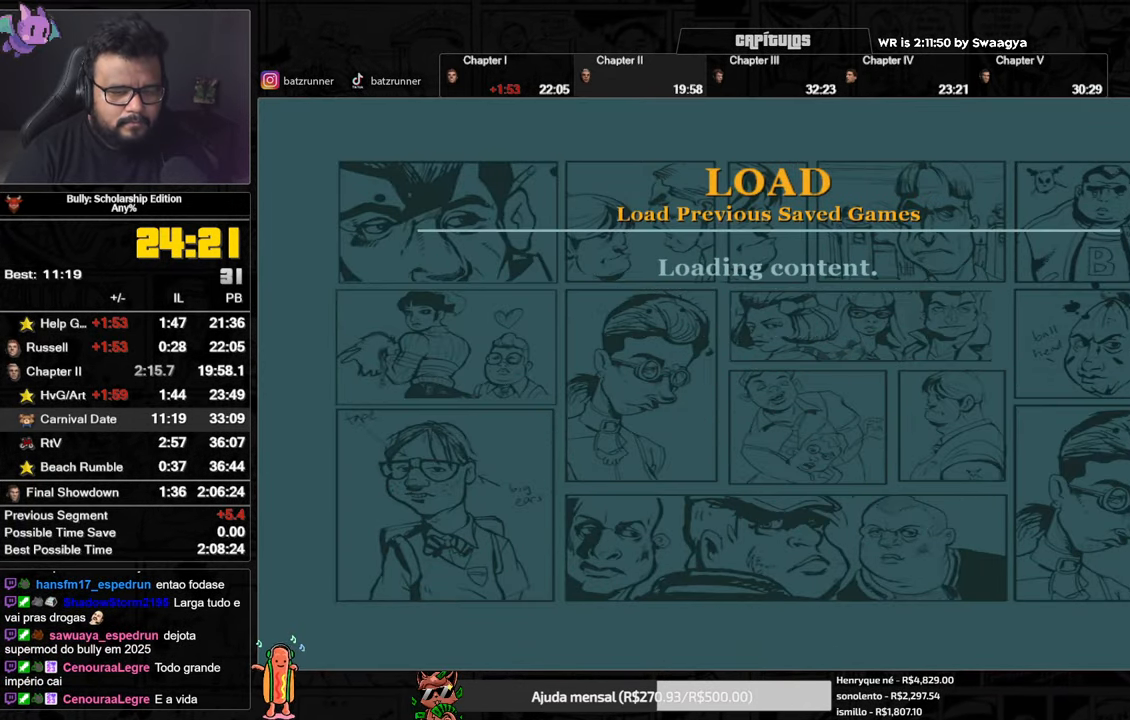
{"buttons": [], "left_stick": "center", "right_stick": "center", "events": []}
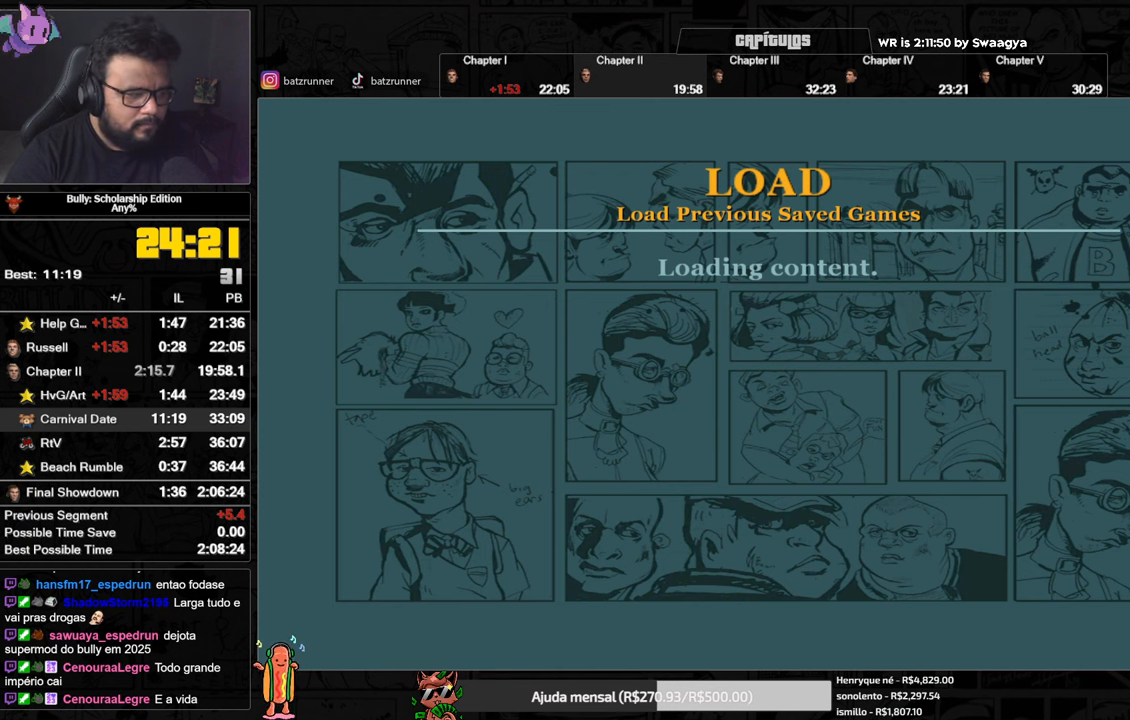
{"buttons": [], "left_stick": "center", "right_stick": "center", "events": []}
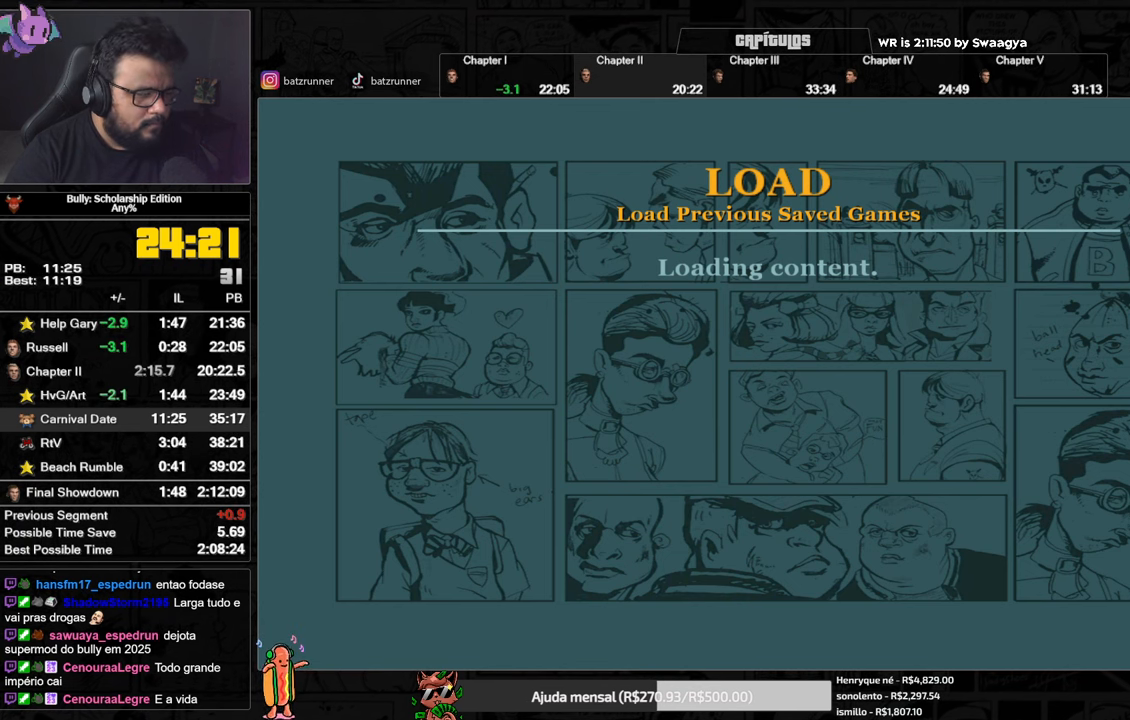
{"buttons": [], "left_stick": "center", "right_stick": "center", "events": []}
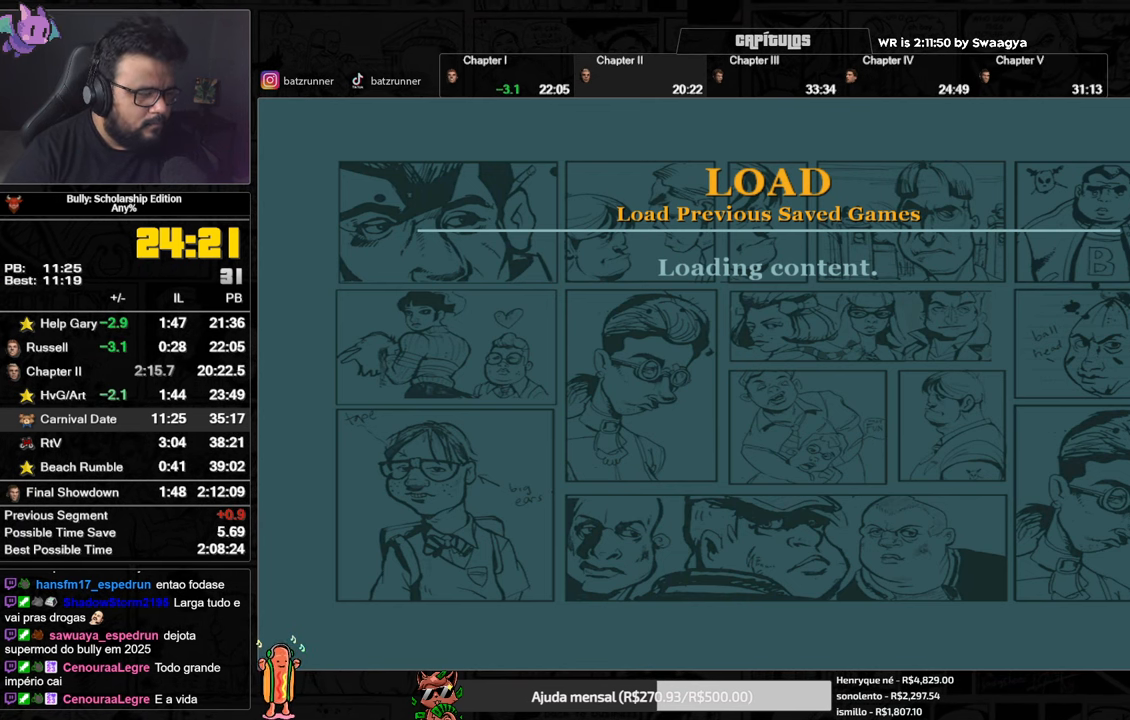
{"buttons": ["A"], "left_stick": "center", "right_stick": "center", "events": [[301, "A", "down"]]}
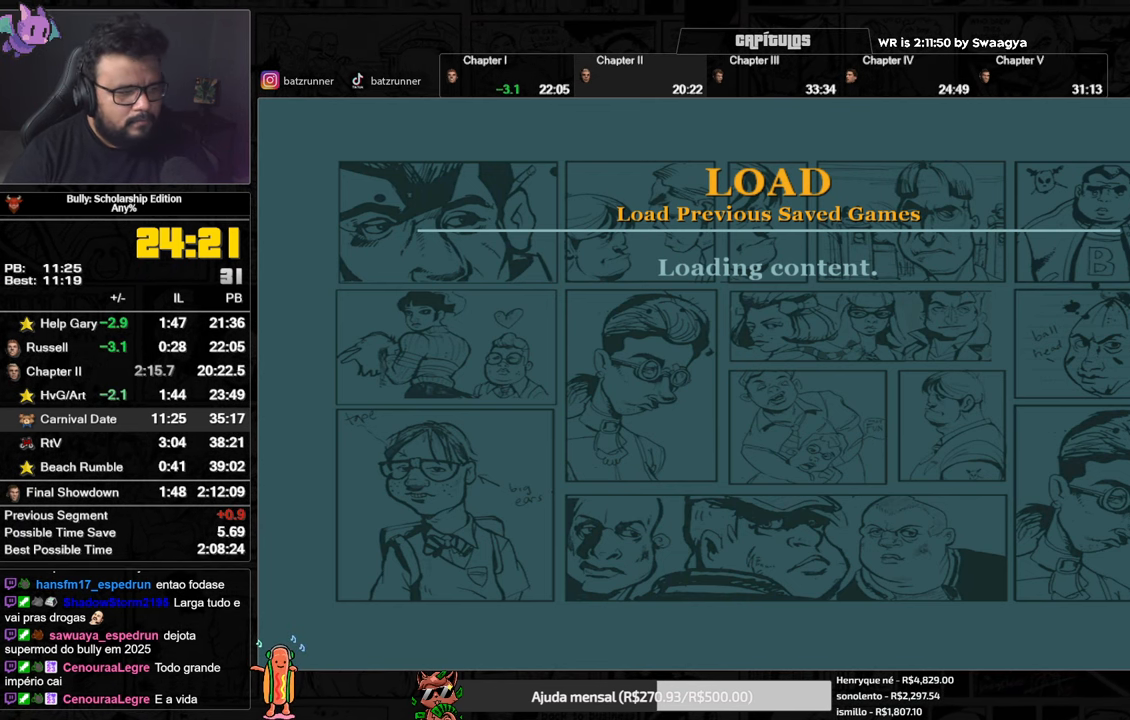
{"buttons": [], "left_stick": "center", "right_stick": "center", "events": [[200, "A", "up"], [284, "A", "down"], [350, "A", "up"]]}